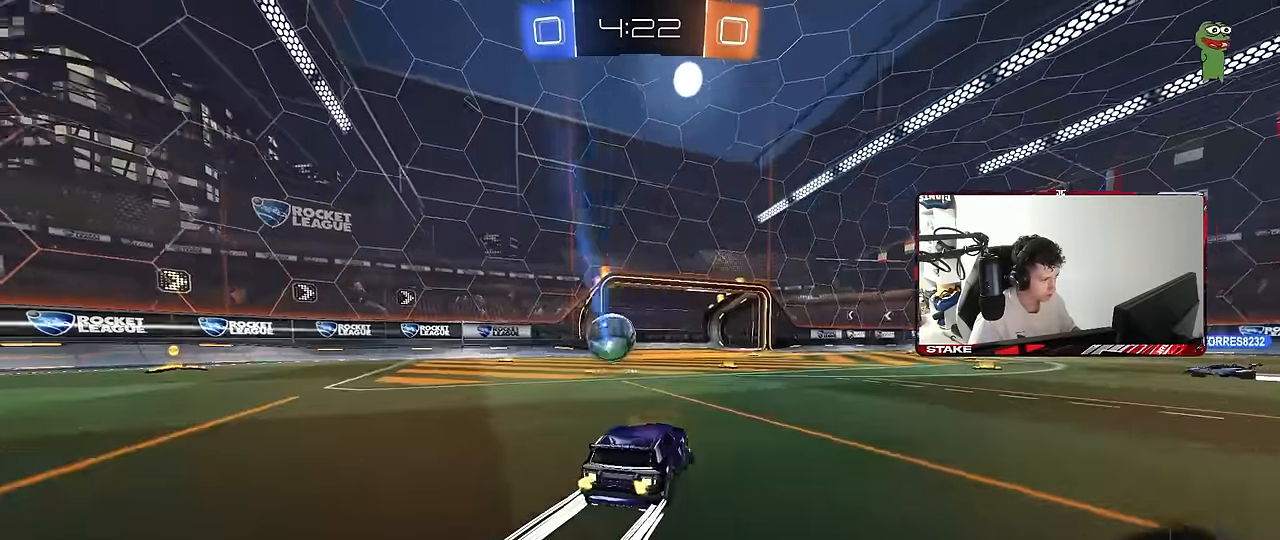
Gameplay with keyboard and mouse; each line is a JSON object with the keys and mouse buttons held at the frame after it. "events" lists presses ("down") and releases ("up") of "1", "2", "3", "4", "5", "a", "alt", "c", "caps_lock", "ctrl", "d", "e", "f", "g", "q", "r", "s", "shift", "space", "t", "tab", "v", "w", "x", "z", "mouse_left", "mouse_wheel" and "mouse_right" between this image and that frame as [ms after this image, input, new state], when the widget could be followed in between. "mouse_left", "mouse_wheel", "mouse_right" = the "left", "wheel", "right" buttons of the "mouse" list. No other keys are recorded. "wheel" means that the mouse wheel is clicked or scrolled. "mouse_move" is the direction in which the mouse moves at that frame (one of eight, or "still"), when it could be read.
{"keys": ["a", "w"], "mouse": [], "mouse_move": "still", "events": [[417, "a", "down"]]}
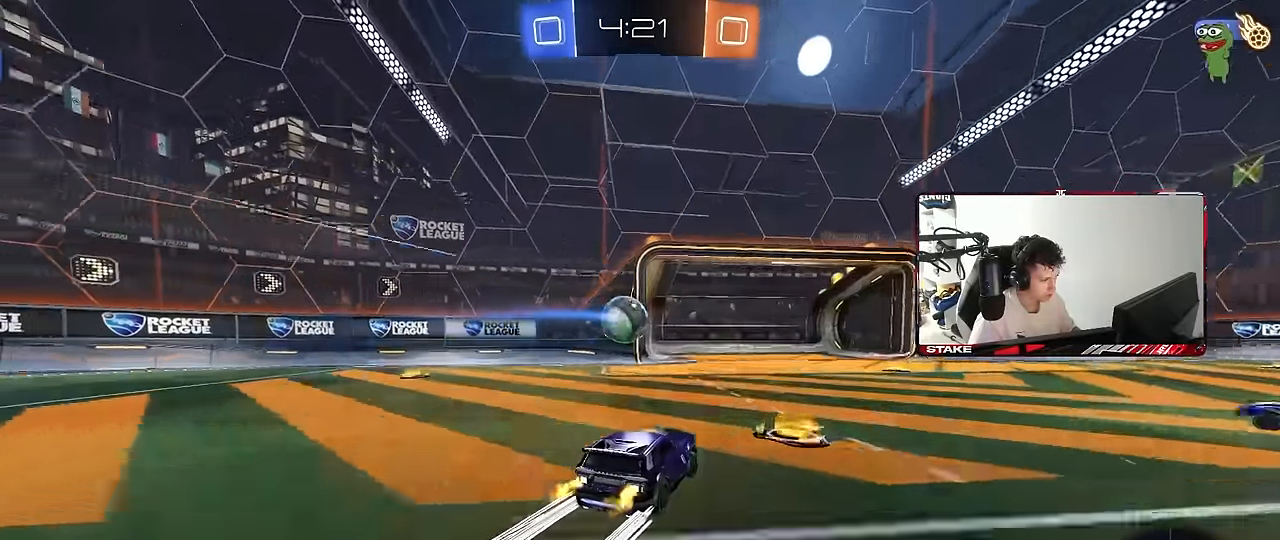
{"keys": ["w"], "mouse": [], "mouse_move": "still", "events": [[17, "a", "up"]]}
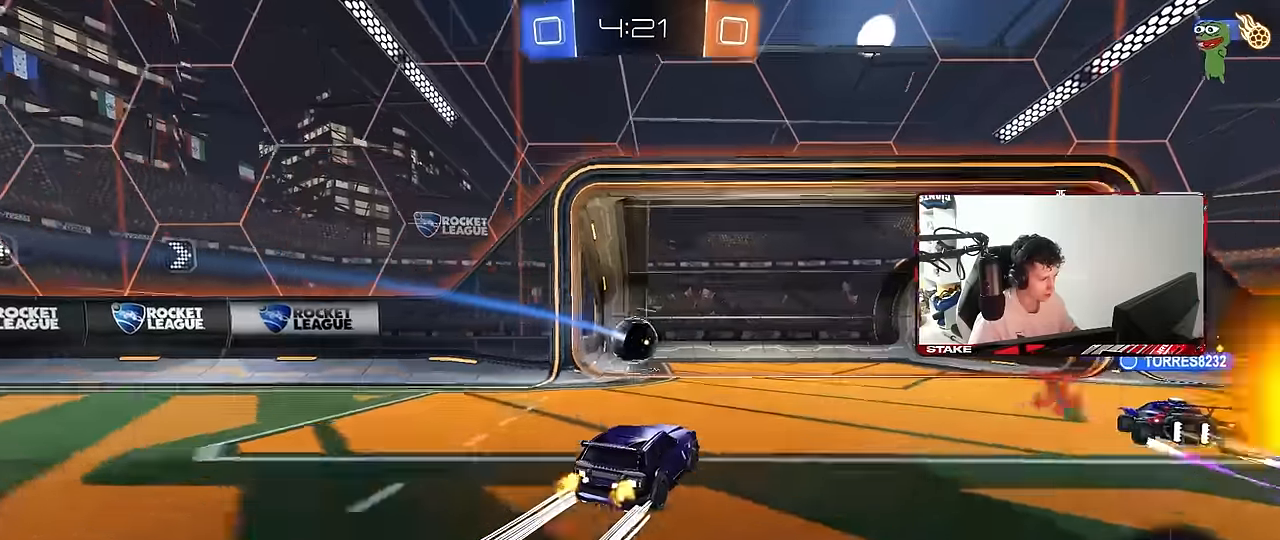
{"keys": ["s"], "mouse": ["right"], "mouse_move": "still", "events": [[33, "w", "up"], [83, "mouse_right", "down"], [133, "mouse_right", "up"], [183, "s", "down"], [266, "mouse_right", "down"], [366, "mouse_right", "up"], [416, "mouse_right", "down"]]}
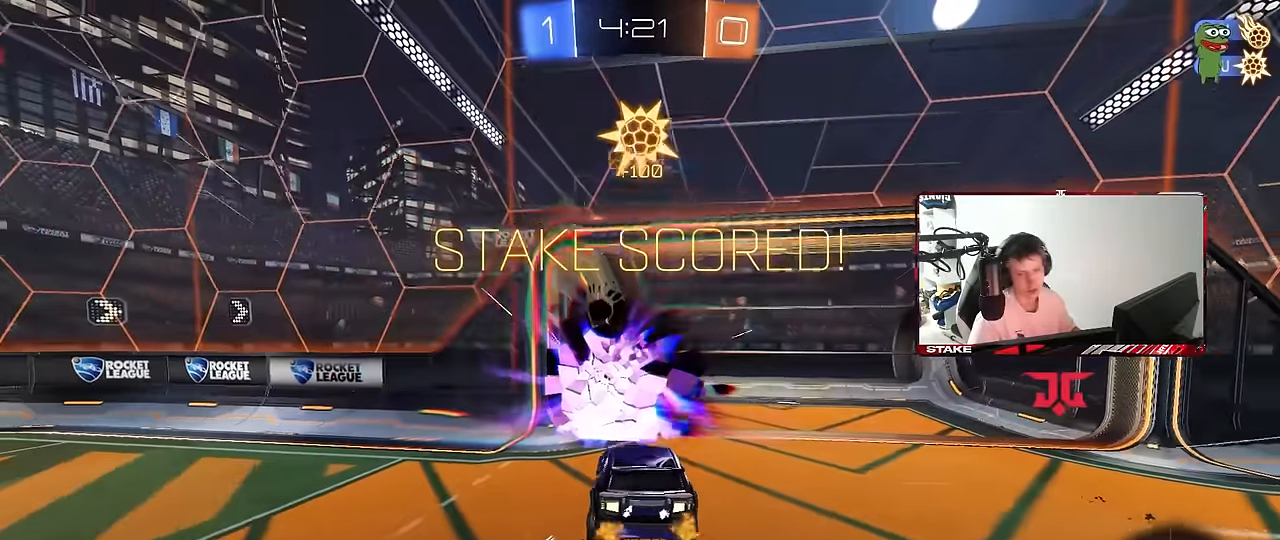
{"keys": [], "mouse": [], "mouse_move": "still", "events": [[50, "mouse_right", "up"], [50, "s", "up"]]}
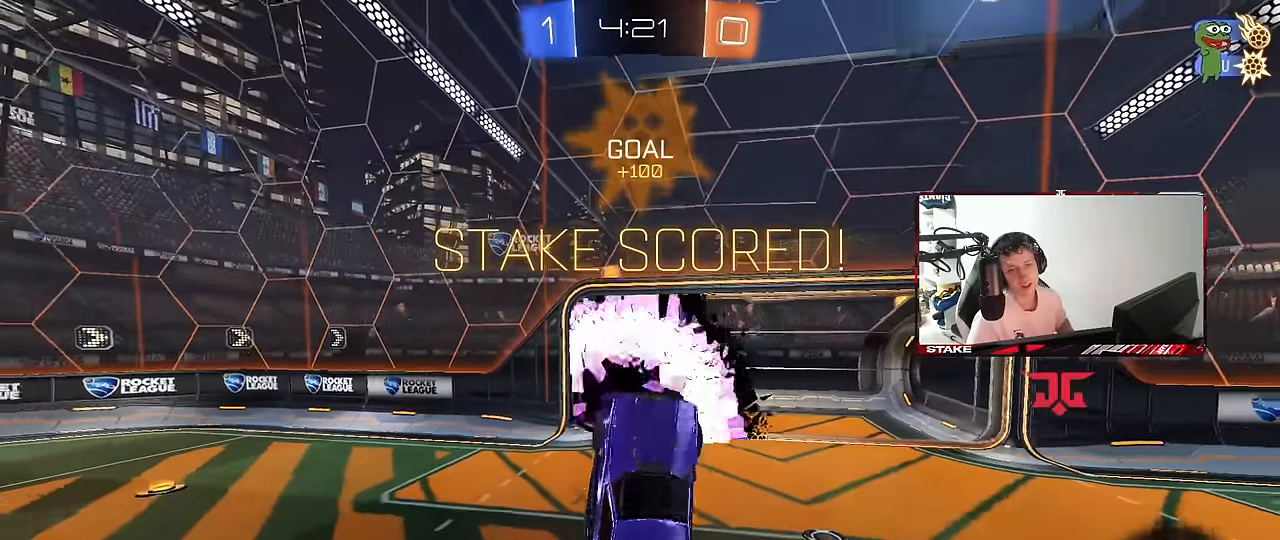
{"keys": [], "mouse": [], "mouse_move": "still", "events": []}
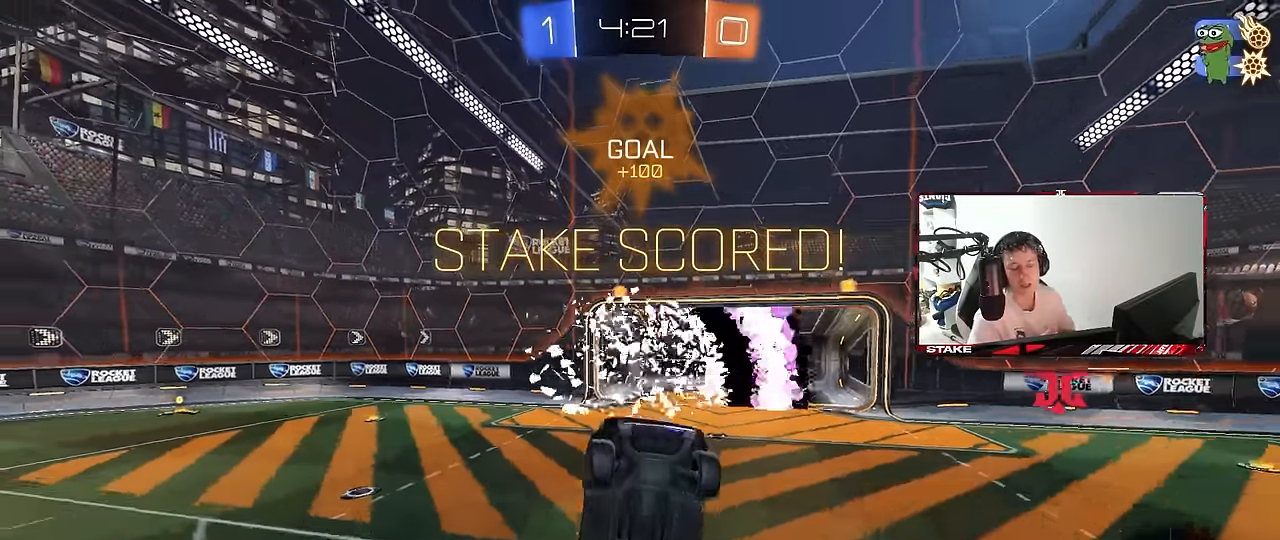
{"keys": [], "mouse": [], "mouse_move": "still", "events": []}
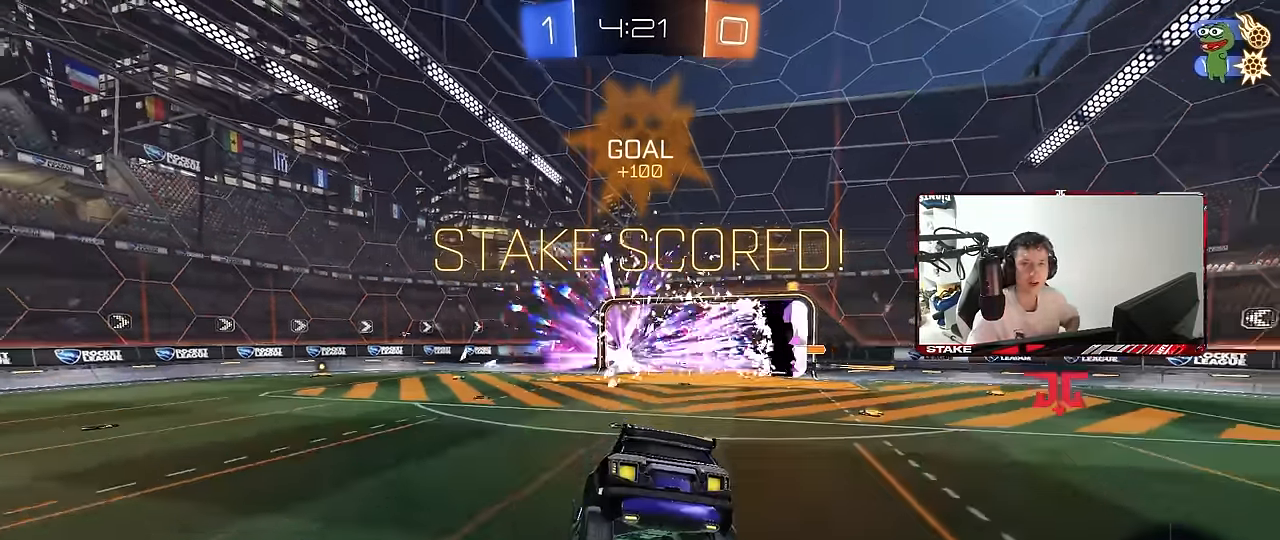
{"keys": [], "mouse": [], "mouse_move": "still", "events": []}
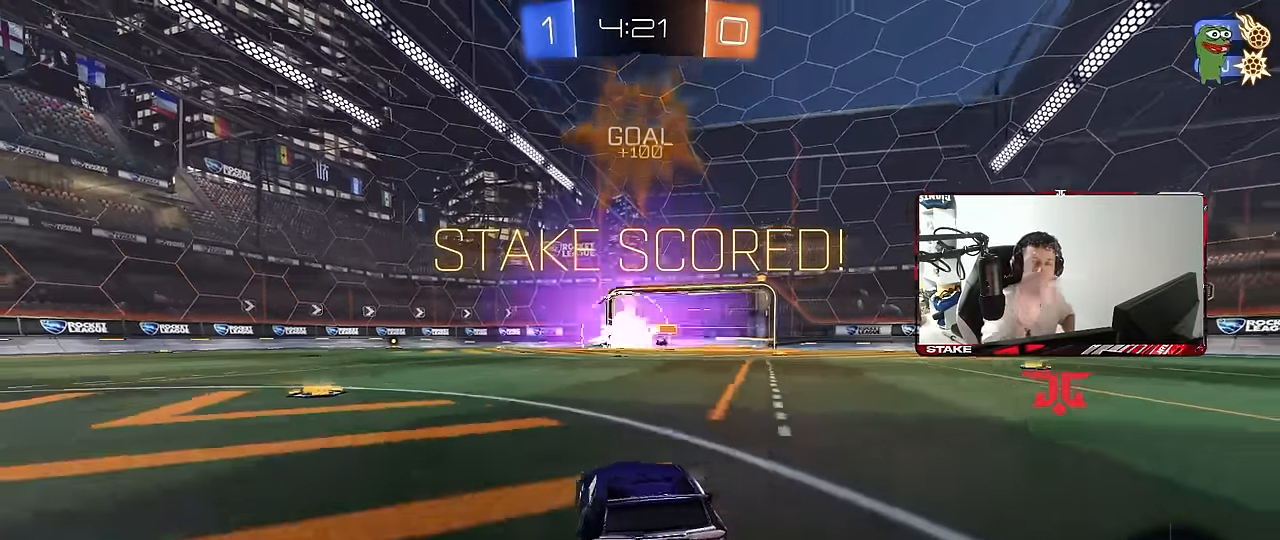
{"keys": [], "mouse": [], "mouse_move": "still", "events": []}
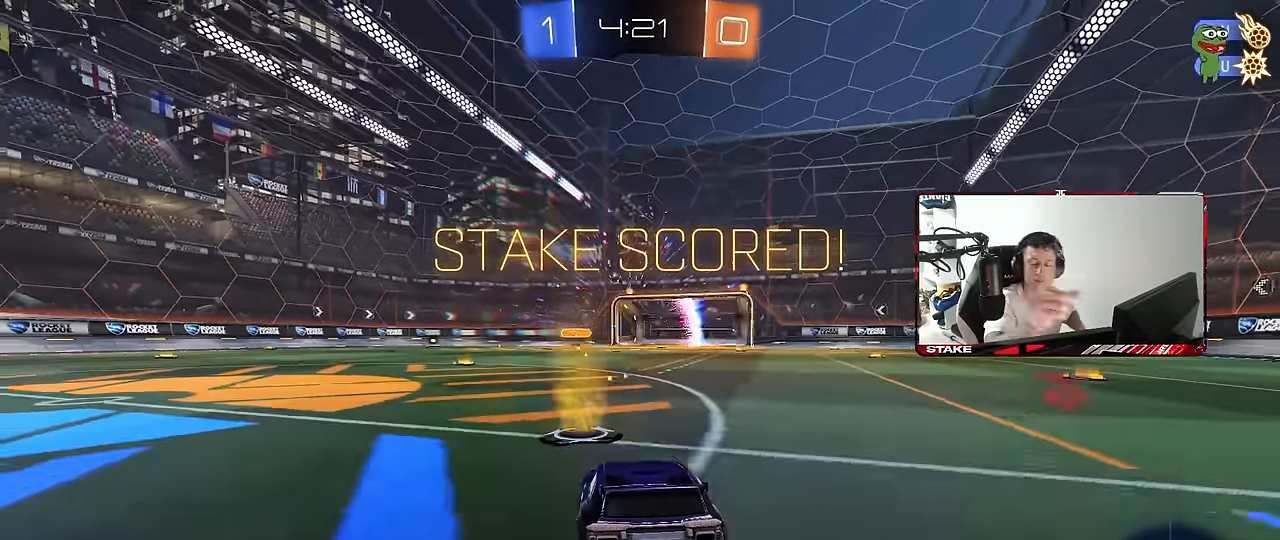
{"keys": [], "mouse": ["right"], "mouse_move": "still", "events": [[500, "mouse_right", "down"]]}
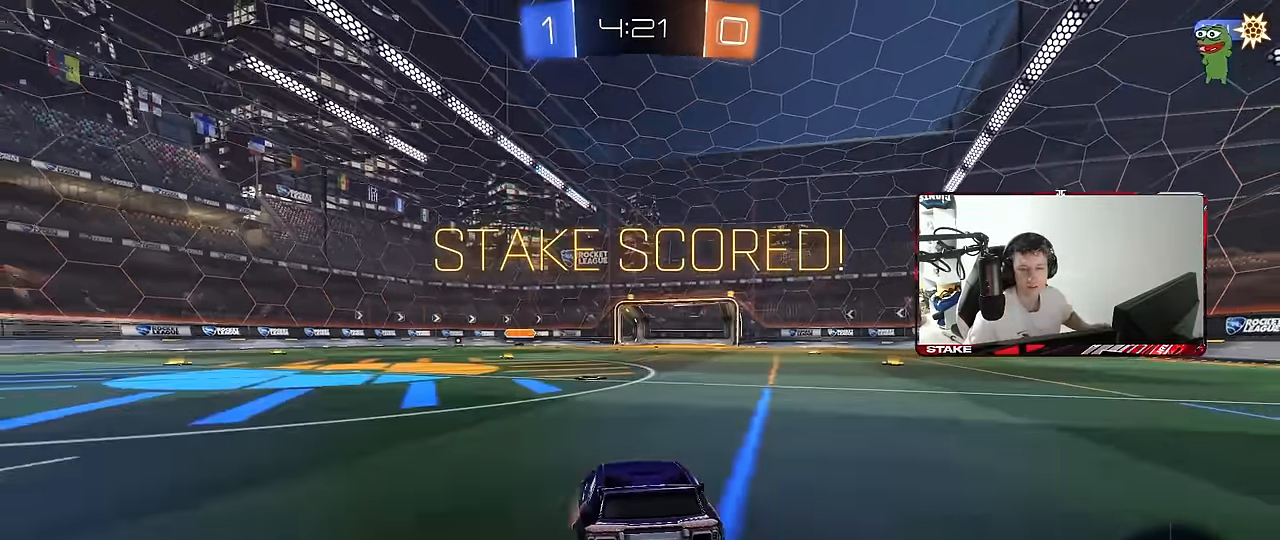
{"keys": [], "mouse": [], "mouse_move": "still", "events": [[100, "mouse_right", "up"], [200, "mouse_right", "down"], [283, "mouse_right", "up"], [383, "mouse_right", "down"], [466, "mouse_right", "up"]]}
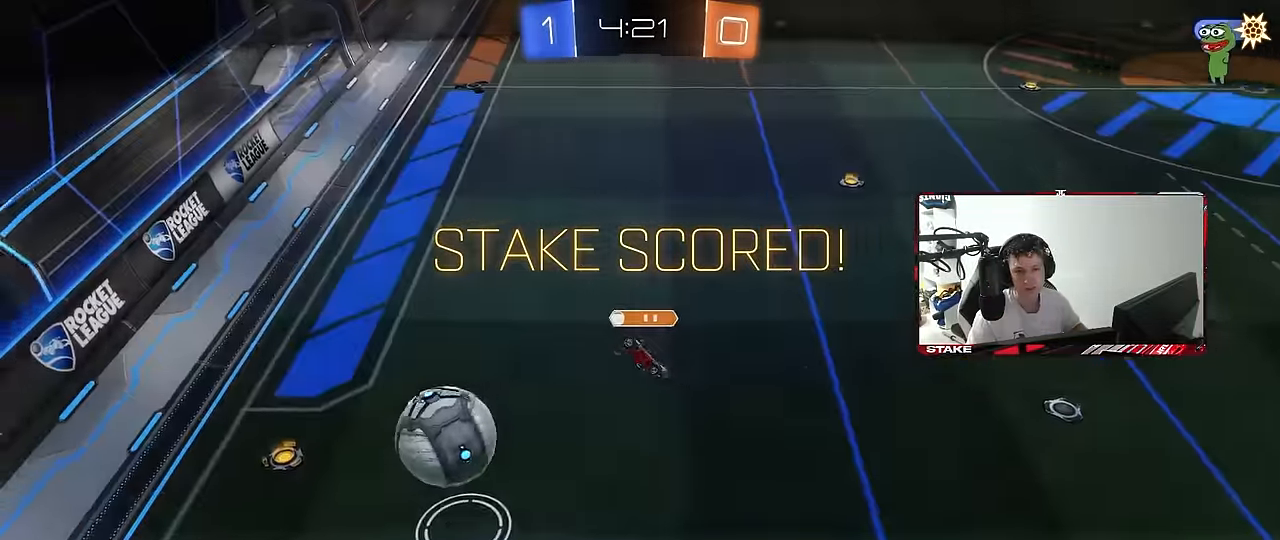
{"keys": [], "mouse": [], "mouse_move": "still", "events": []}
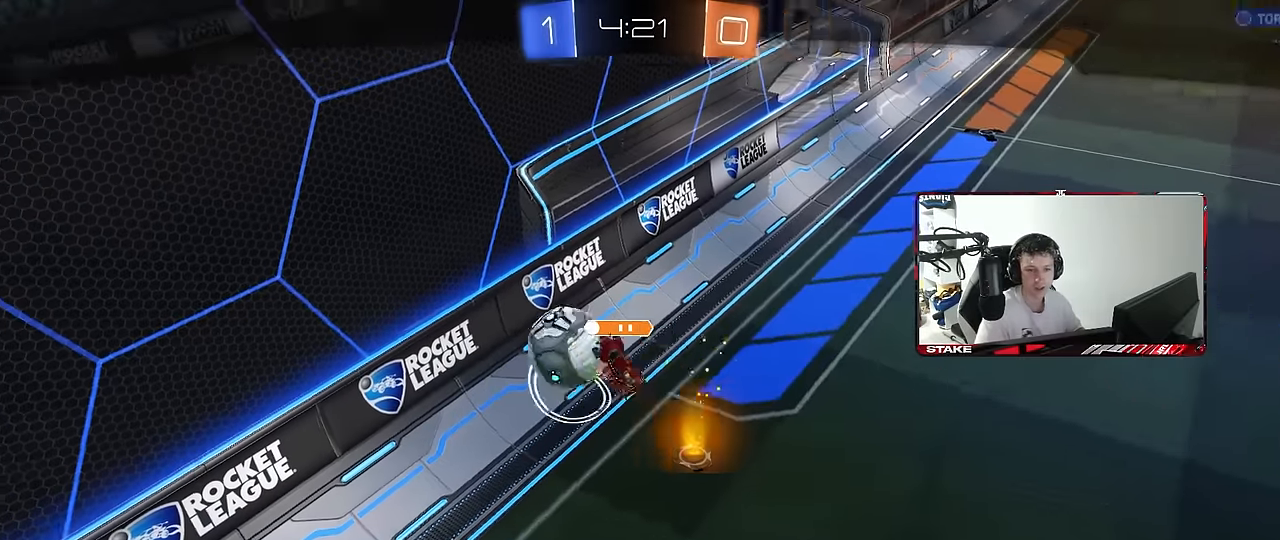
{"keys": [], "mouse": [], "mouse_move": "still", "events": []}
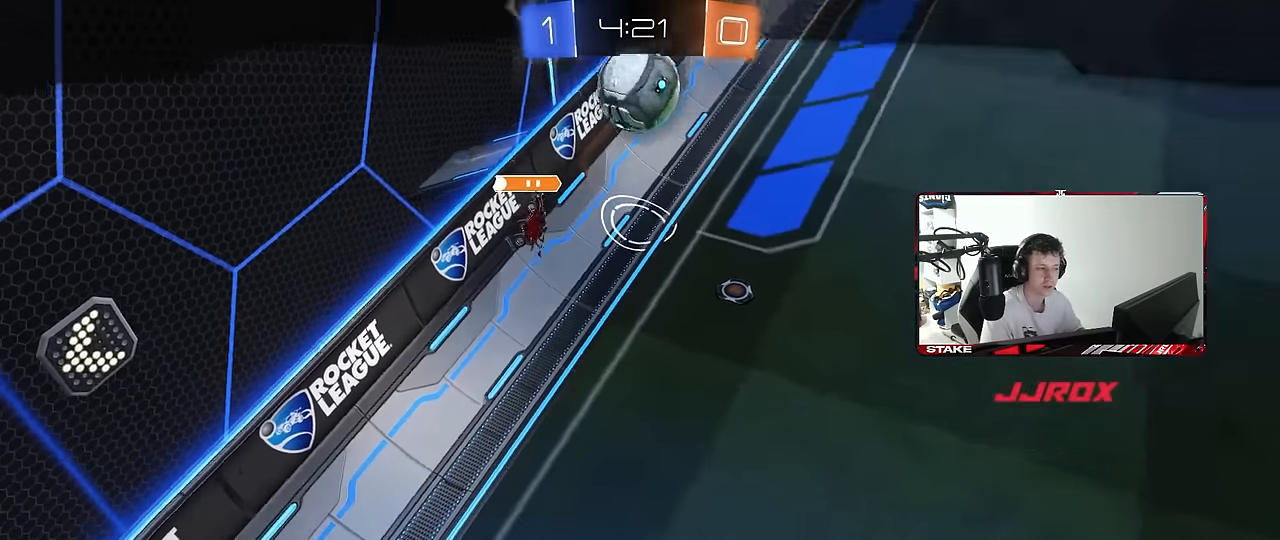
{"keys": [], "mouse": [], "mouse_move": "still", "events": []}
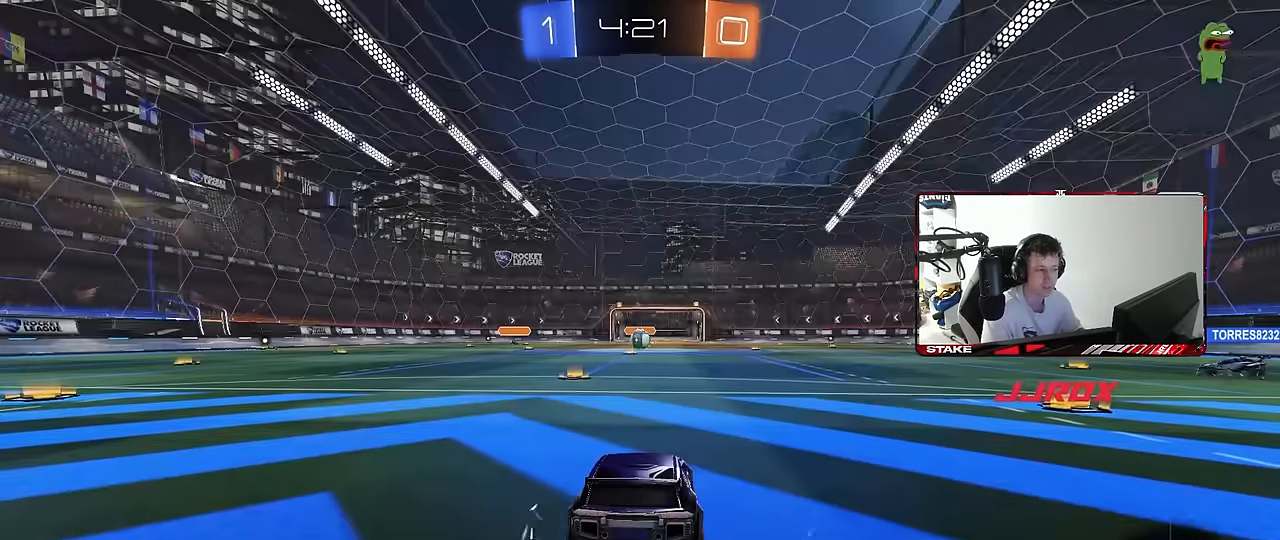
{"keys": [], "mouse": [], "mouse_move": "still", "events": []}
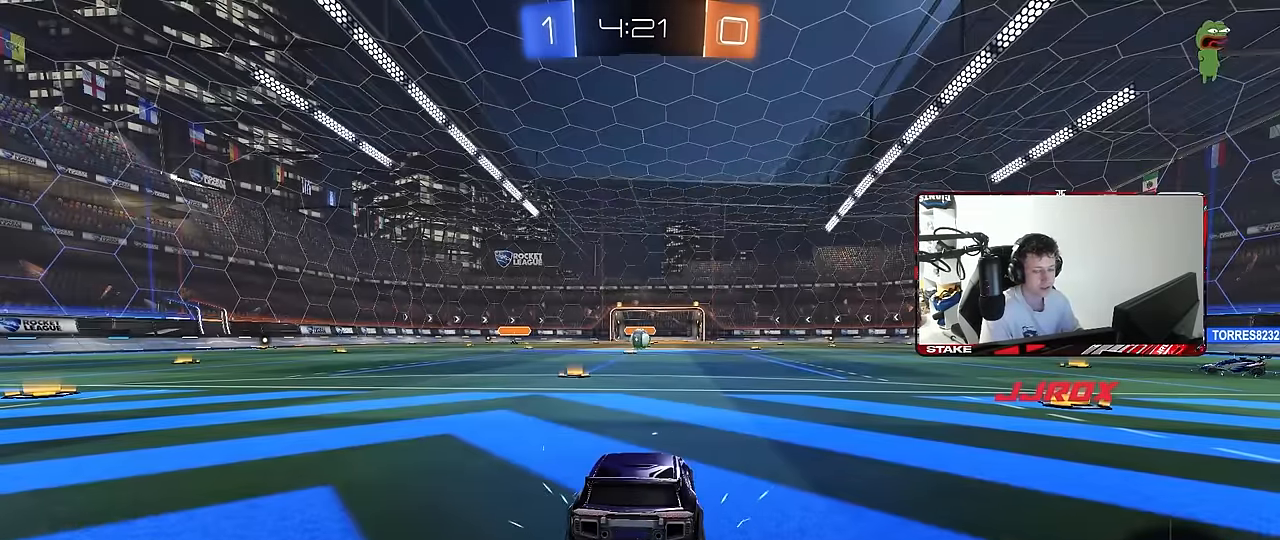
{"keys": [], "mouse": [], "mouse_move": "still", "events": []}
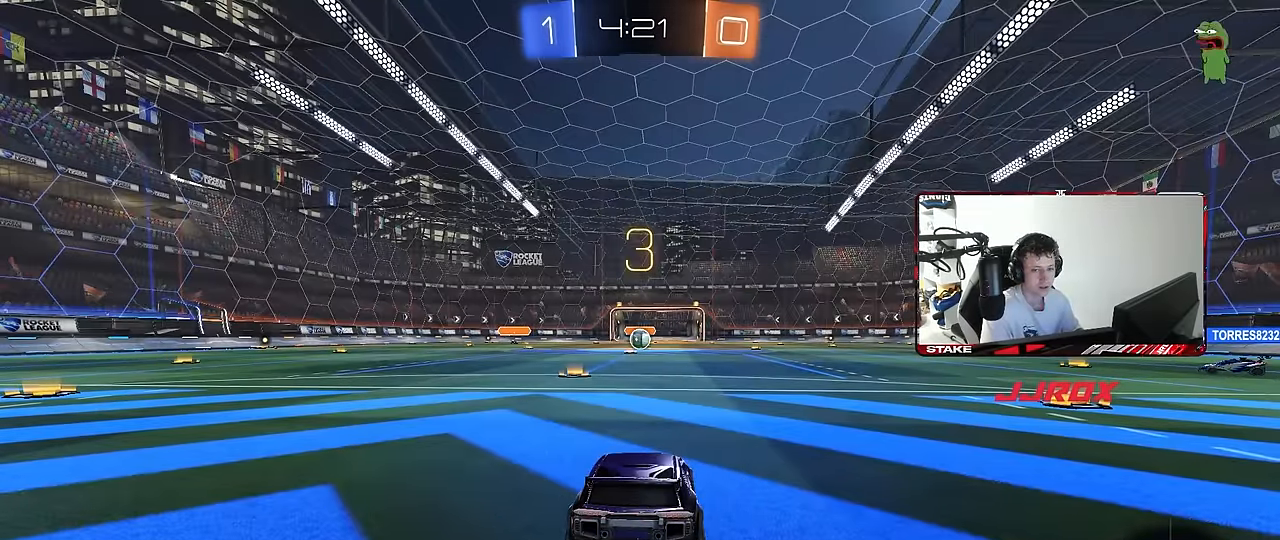
{"keys": [], "mouse": [], "mouse_move": "still", "events": []}
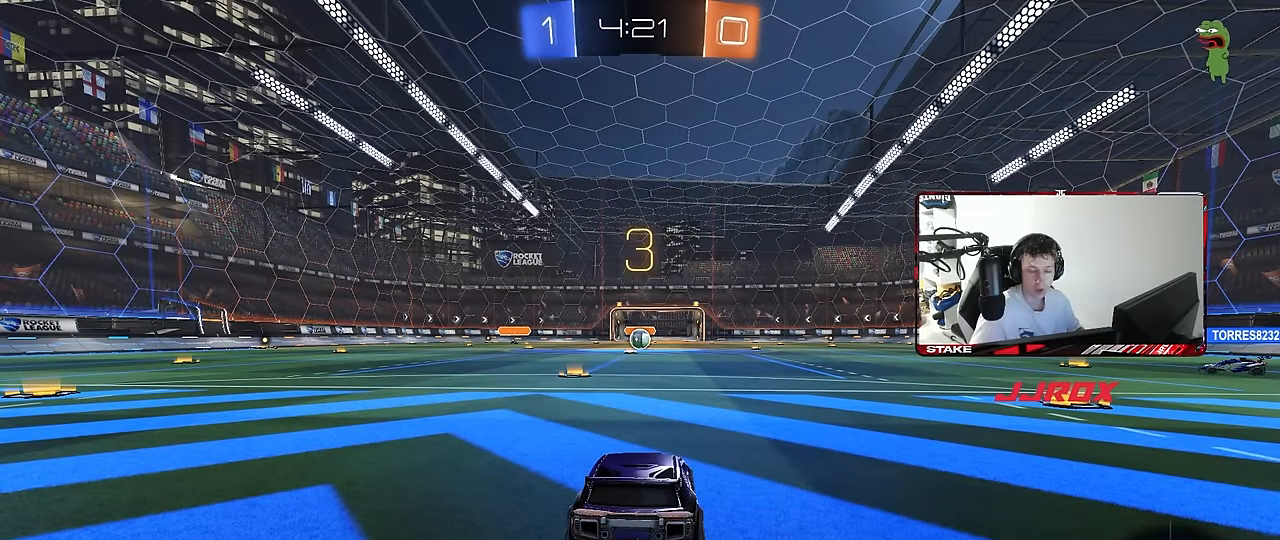
{"keys": [], "mouse": [], "mouse_move": "up-right", "events": []}
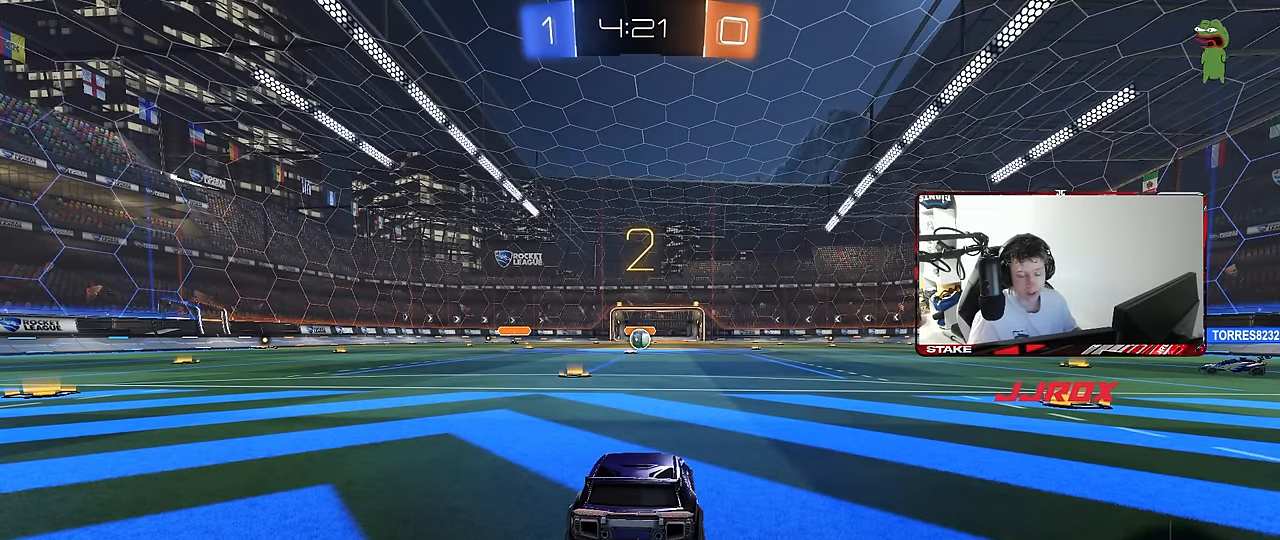
{"keys": [], "mouse": [], "mouse_move": "up-left", "events": [[83, "mouse_wheel", "down"], [83, "x", "down"], [83, "z", "down"], [133, "z", "up"], [217, "x", "up"], [250, "mouse_wheel", "up"], [317, "mouse_wheel", "down"], [450, "mouse_wheel", "up"]]}
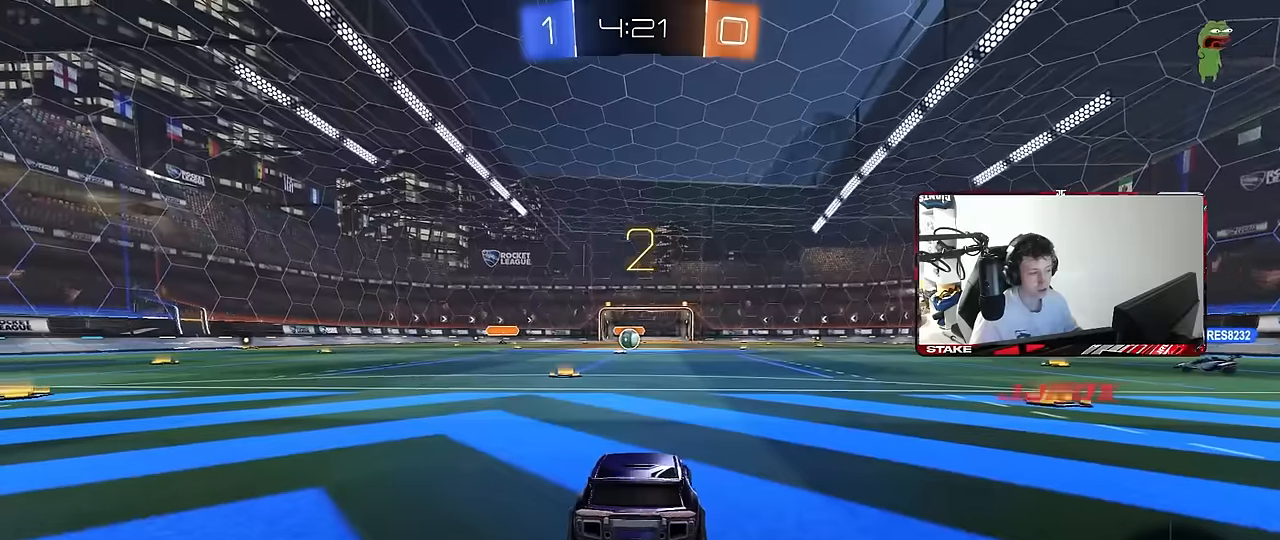
{"keys": ["tab"], "mouse": [], "mouse_move": "left", "events": [[383, "tab", "down"]]}
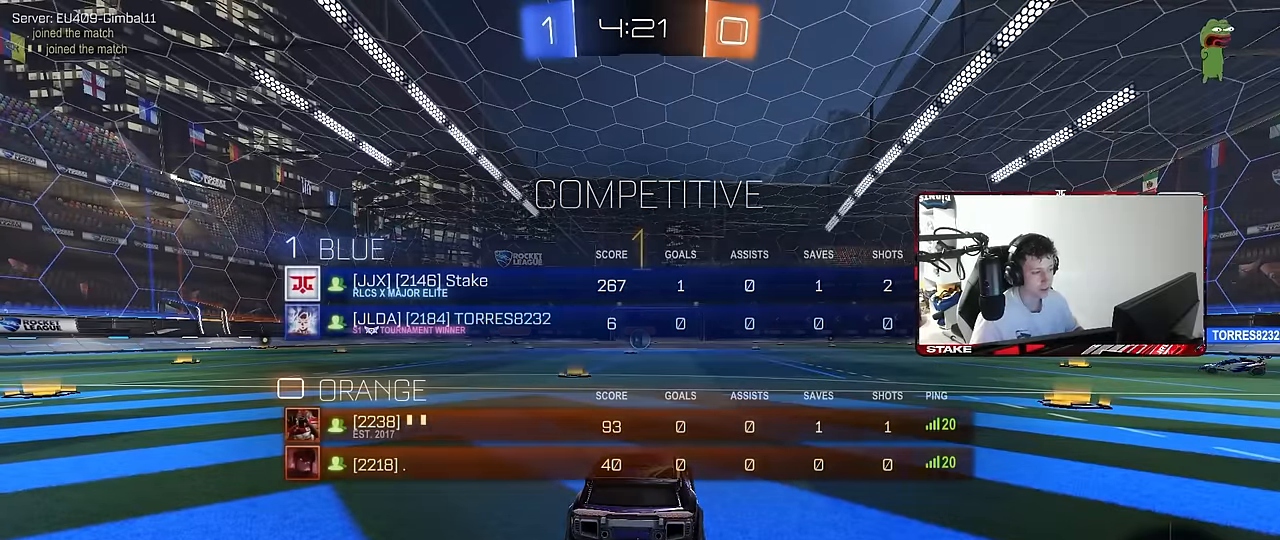
{"keys": ["w"], "mouse": ["left"], "mouse_move": "up-left", "events": [[67, "tab", "up"], [117, "w", "down"], [483, "mouse_left", "down"]]}
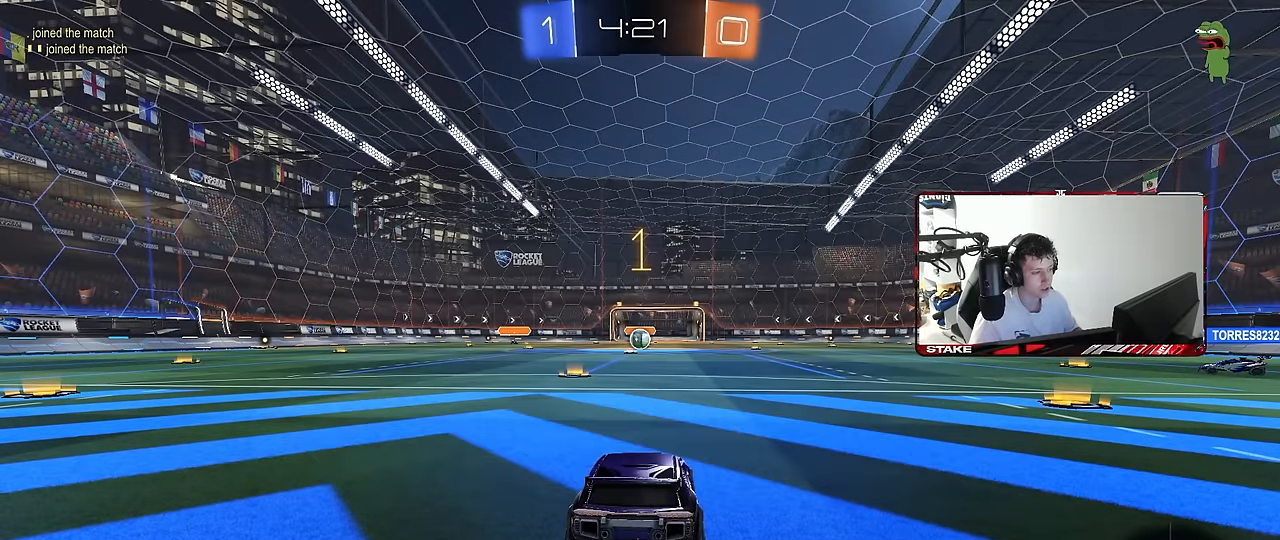
{"keys": ["a", "shift"], "mouse": ["left", "right"], "mouse_move": "down-left", "events": [[317, "d", "down"], [367, "mouse_right", "down"], [417, "d", "up"], [450, "a", "down"], [450, "mouse_right", "up"], [450, "shift", "down"], [500, "mouse_right", "down"], [500, "w", "up"]]}
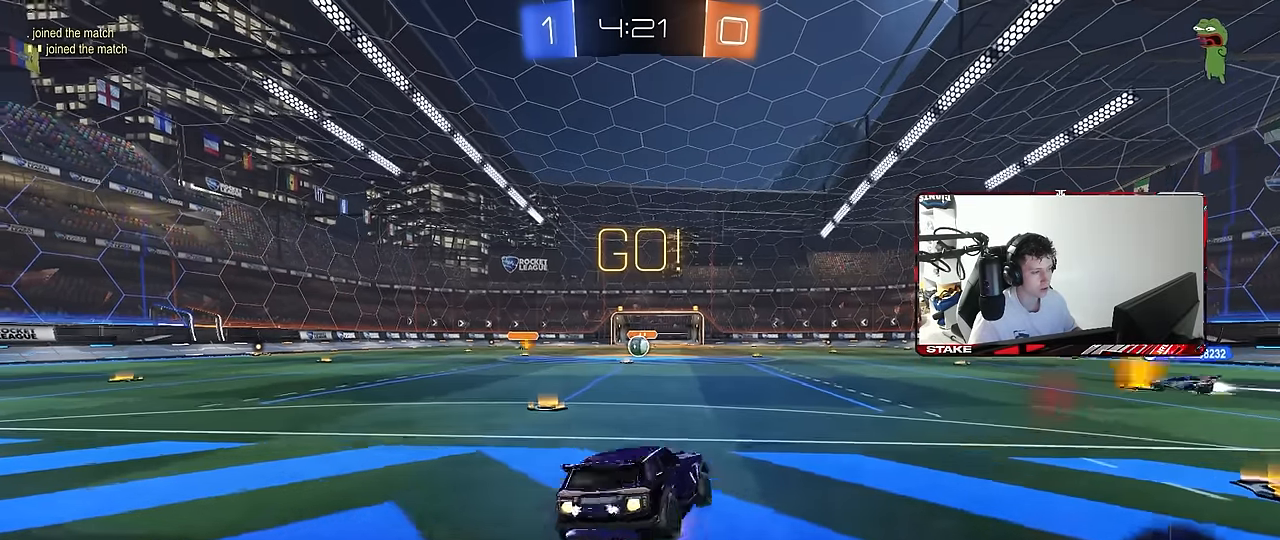
{"keys": ["a", "shift"], "mouse": [], "mouse_move": "still", "events": [[50, "mouse_left", "up"], [50, "s", "down"], [150, "mouse_right", "up"], [467, "s", "up"]]}
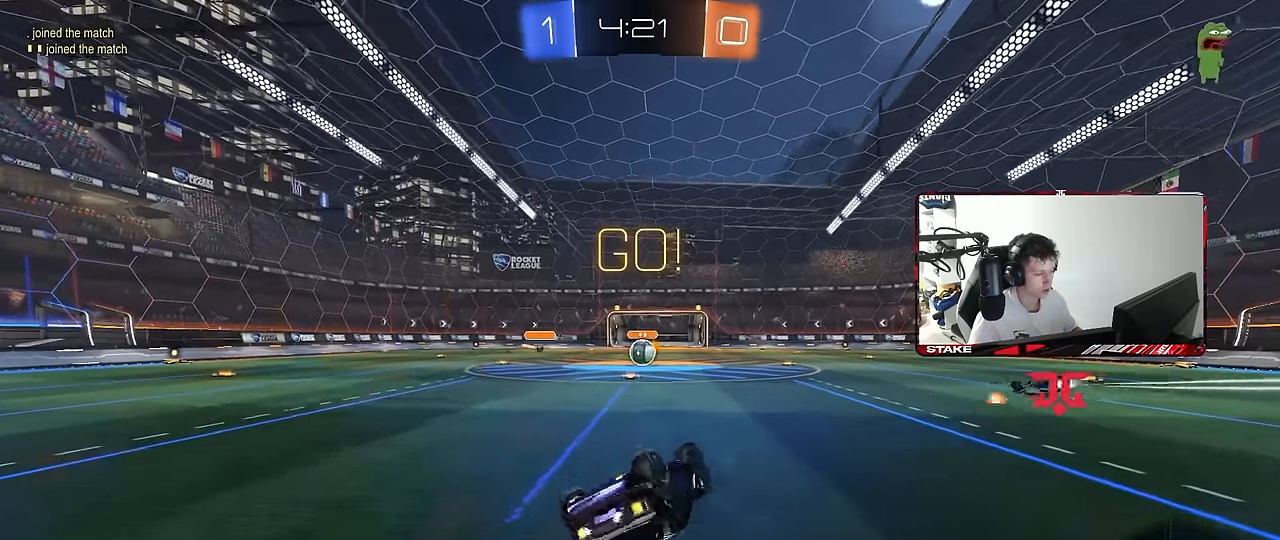
{"keys": [], "mouse": [], "mouse_move": "still", "events": [[67, "s", "down"], [250, "shift", "up"], [350, "a", "up"], [350, "s", "up"]]}
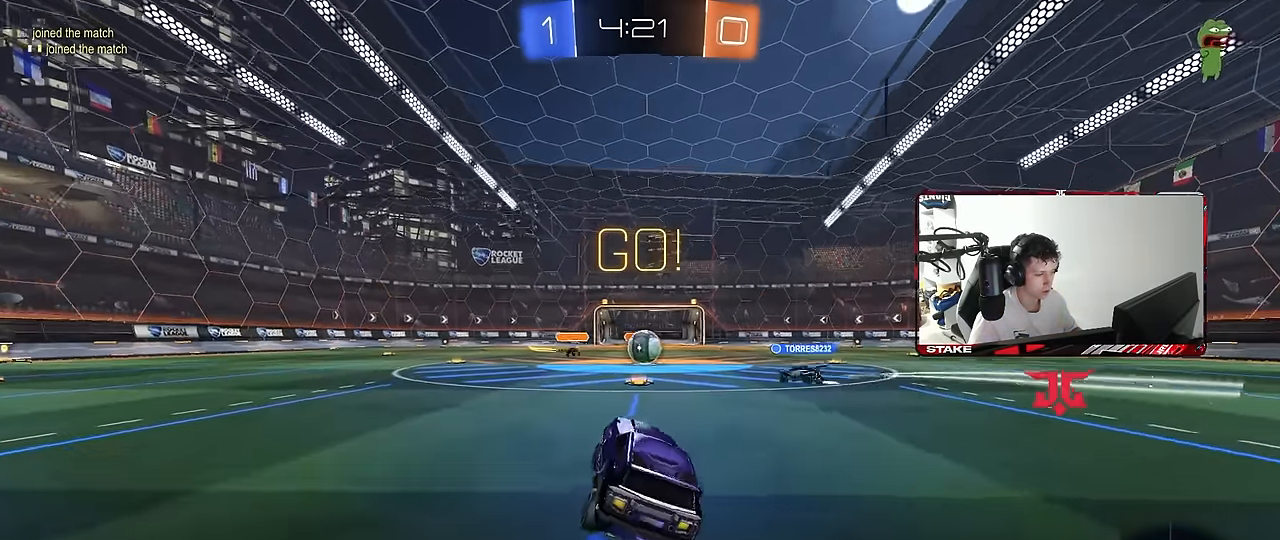
{"keys": ["d", "w"], "mouse": ["left"], "mouse_move": "still", "events": [[33, "w", "down"], [133, "d", "down"], [183, "d", "up"], [417, "d", "down"], [500, "mouse_left", "down"]]}
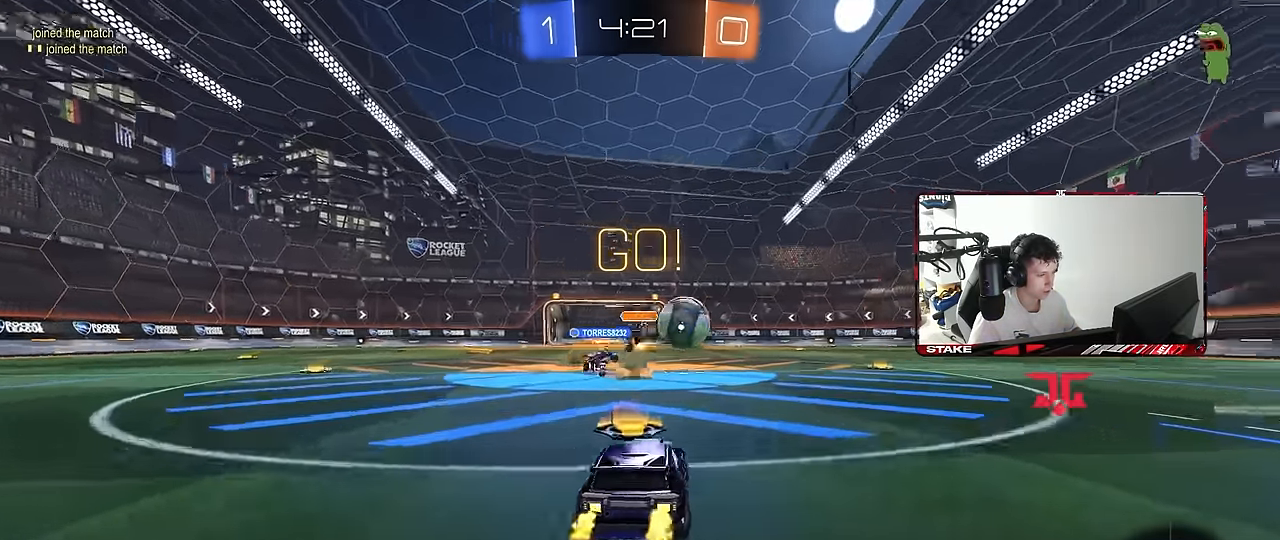
{"keys": ["d", "w"], "mouse": ["left"], "mouse_move": "still", "events": [[233, "shift", "down"], [333, "shift", "up"], [383, "d", "up"], [433, "mouse_right", "down"], [467, "d", "down"], [500, "mouse_right", "up"]]}
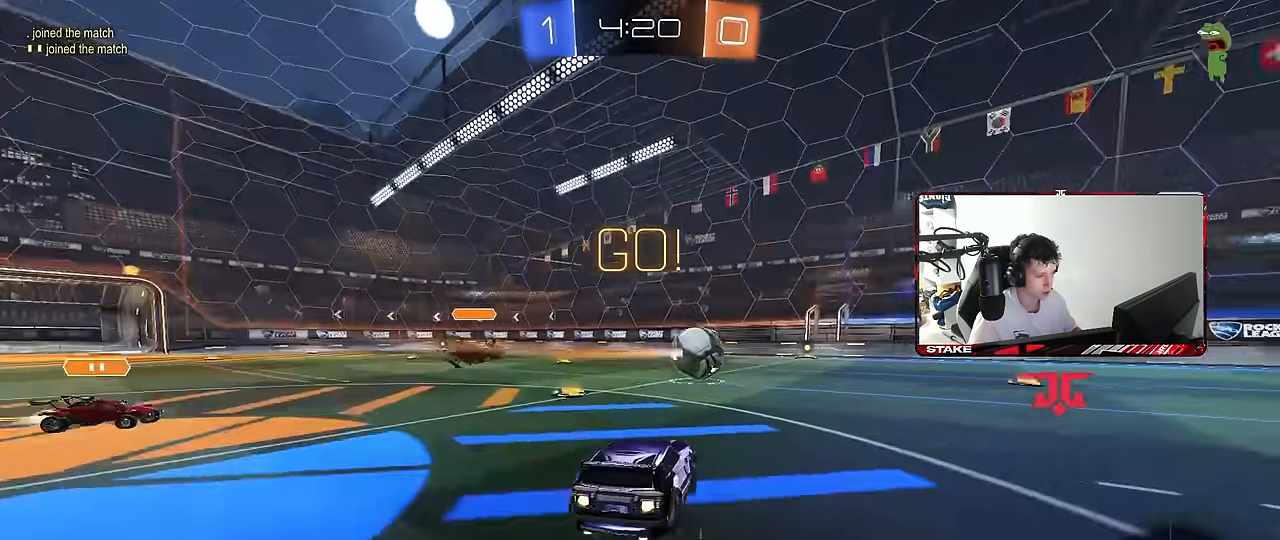
{"keys": ["d", "s", "shift"], "mouse": [], "mouse_move": "still", "events": [[17, "shift", "down"], [67, "mouse_right", "down"], [67, "s", "down"], [117, "w", "up"], [250, "mouse_right", "up"], [300, "space", "down"], [350, "mouse_left", "up"], [483, "space", "up"]]}
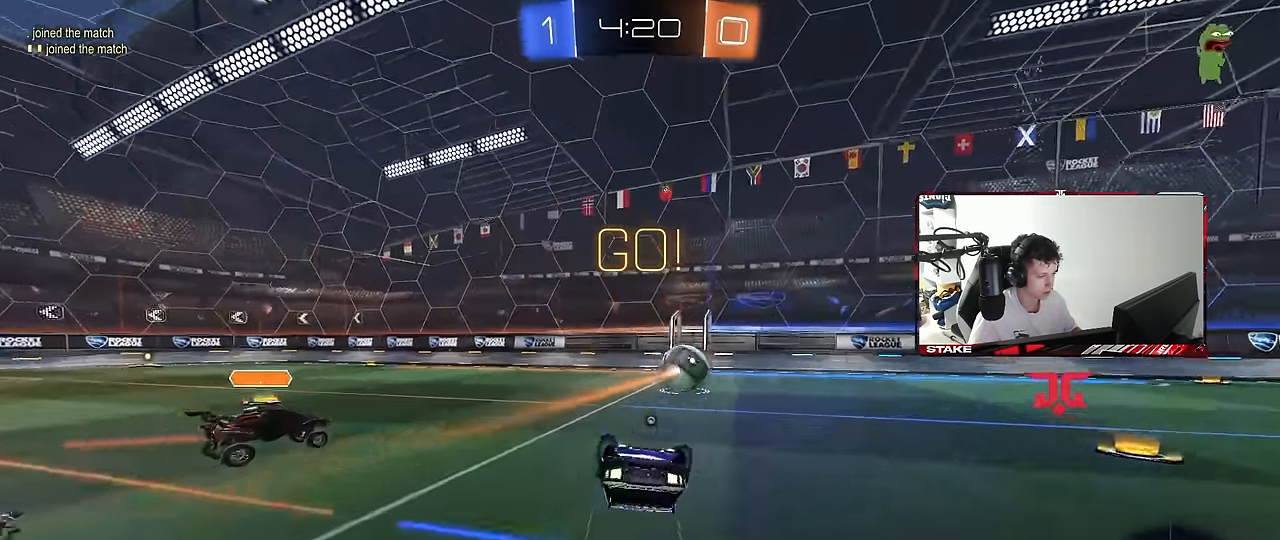
{"keys": ["d"], "mouse": ["left"], "mouse_move": "still", "events": [[33, "s", "up"], [133, "s", "down"], [267, "mouse_left", "down"], [317, "shift", "up"], [367, "a", "down"], [367, "d", "up"], [417, "a", "up"], [417, "s", "up"], [450, "d", "down"]]}
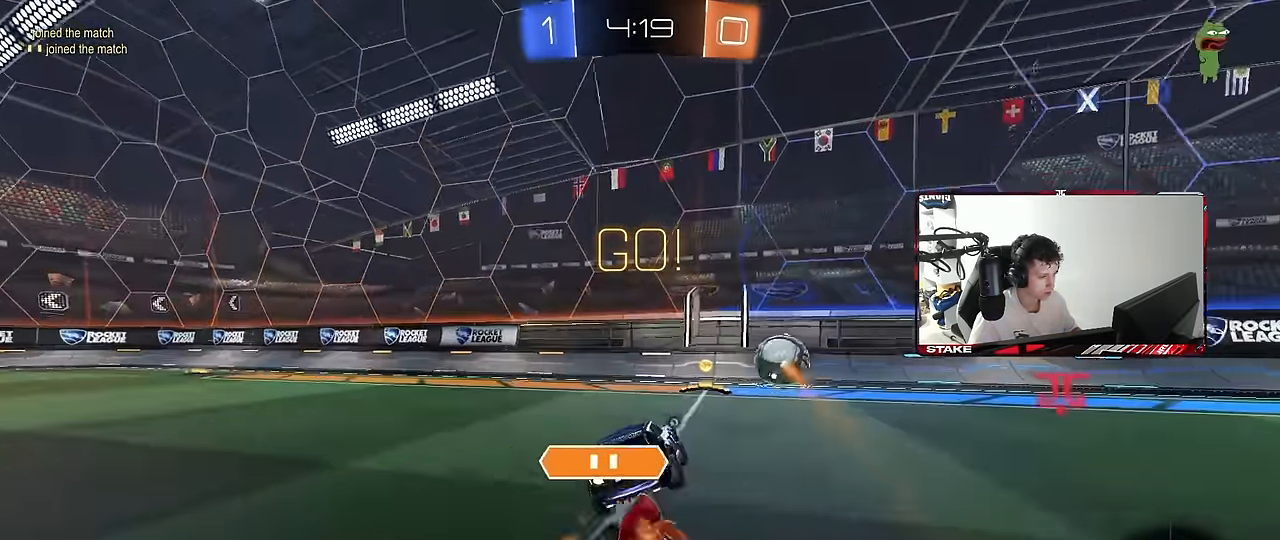
{"keys": ["a", "w"], "mouse": ["left"], "mouse_move": "still", "events": [[100, "w", "down"], [150, "mouse_left", "up"], [183, "mouse_left", "down"], [233, "a", "down"], [233, "d", "up"]]}
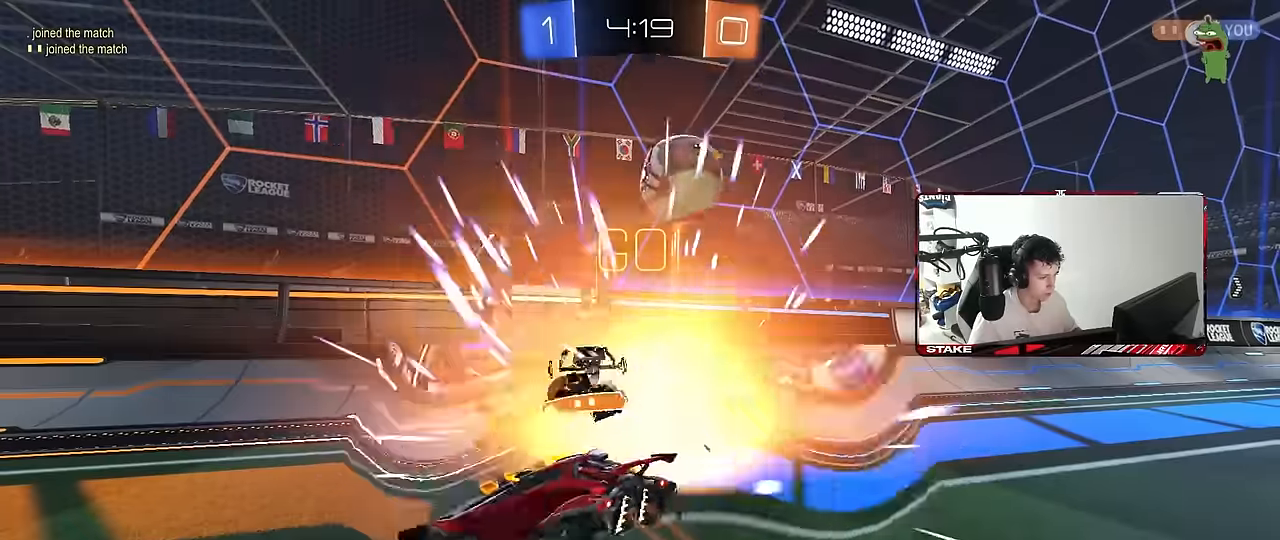
{"keys": [], "mouse": [], "mouse_move": "up-right", "events": [[17, "a", "up"], [17, "d", "down"], [17, "space", "down"], [117, "mouse_left", "up"], [200, "d", "up"], [200, "space", "up"], [200, "w", "up"]]}
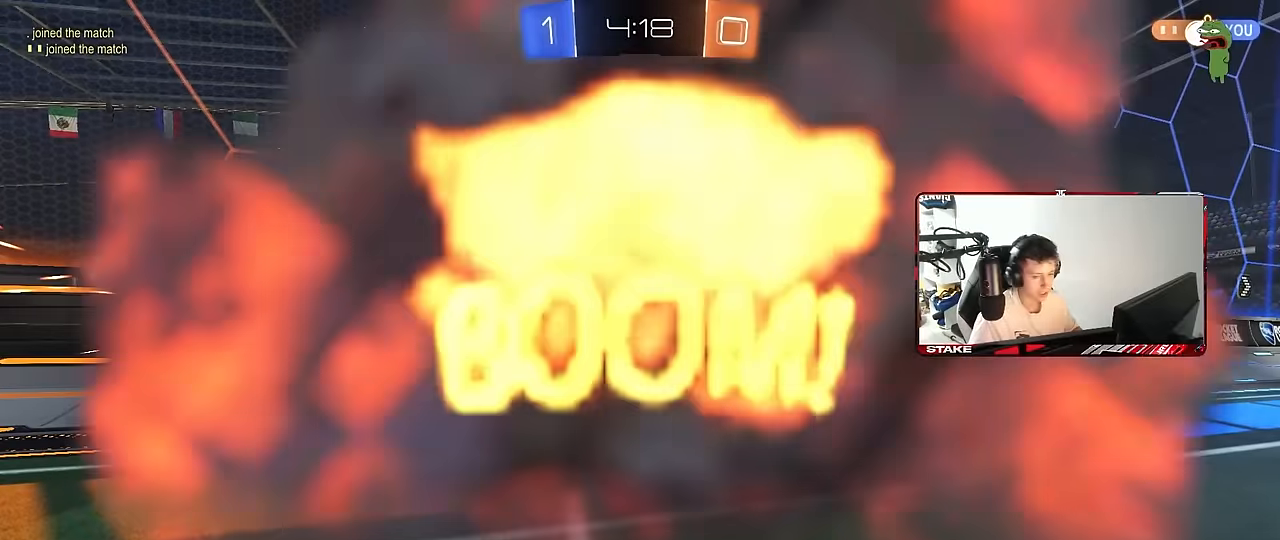
{"keys": [], "mouse": [], "mouse_move": "still", "events": []}
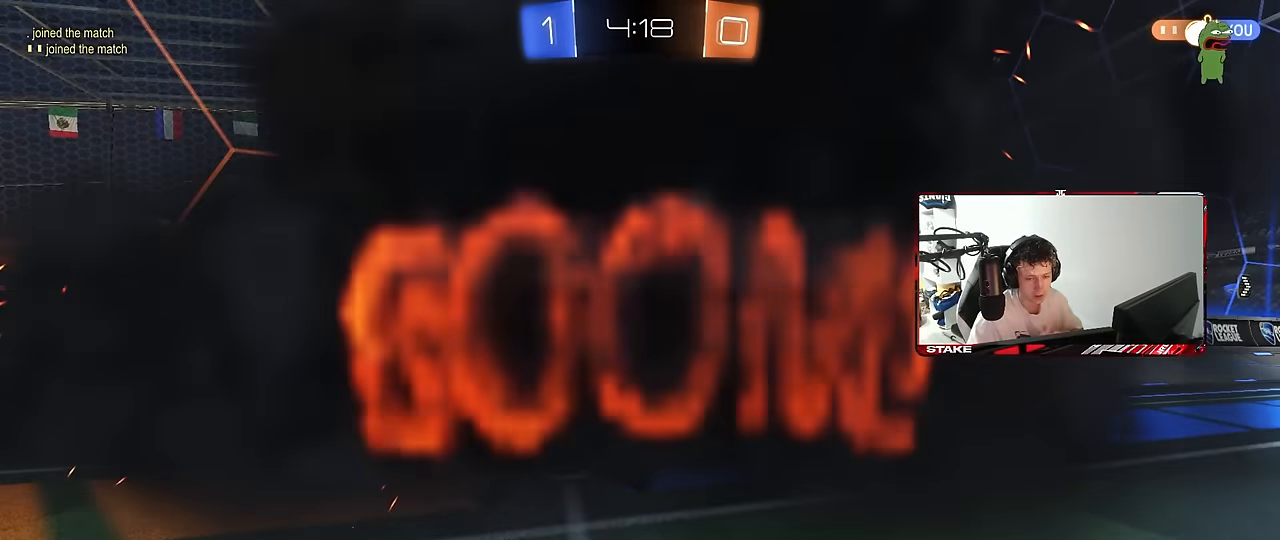
{"keys": [], "mouse": [], "mouse_move": "still", "events": []}